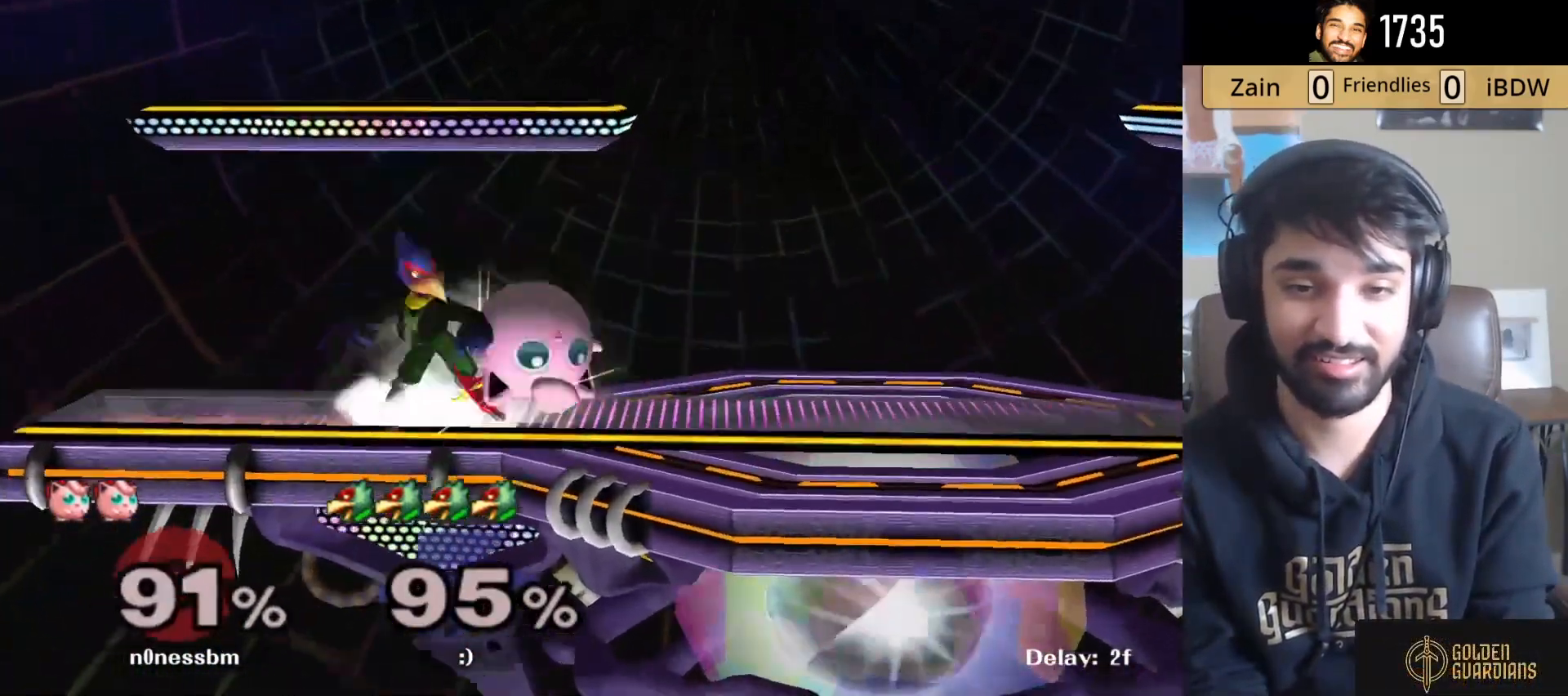
Gameplay with a controller (Nintendo layout); each line is a JSON object with the inputs held at the frame after it. "events" lists button and stick changes between this image and that frame as [ms after this image, input, new state], when the widget could be followed in between. Not read: L3 R3.
{"buttons": ["L1"], "left_stick": "right", "right_stick": "center", "events": [[117, "left_stick", "down-right"], [233, "left_stick", "right"], [317, "L1", "down"]]}
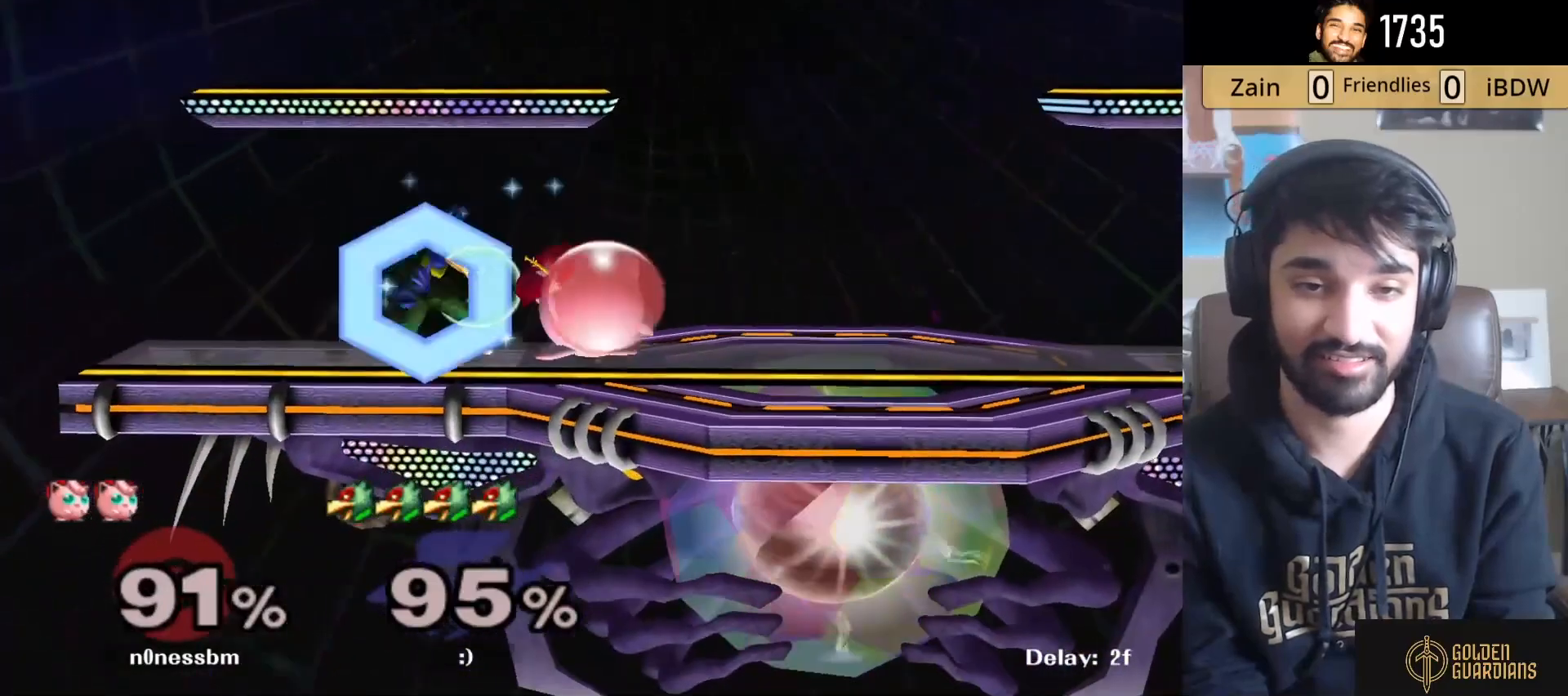
{"buttons": ["L1"], "left_stick": "left", "right_stick": "center", "events": [[133, "Y", "down"], [200, "Y", "up"], [233, "right_stick", "down-left"], [350, "right_stick", "center"], [367, "left_stick", "left"]]}
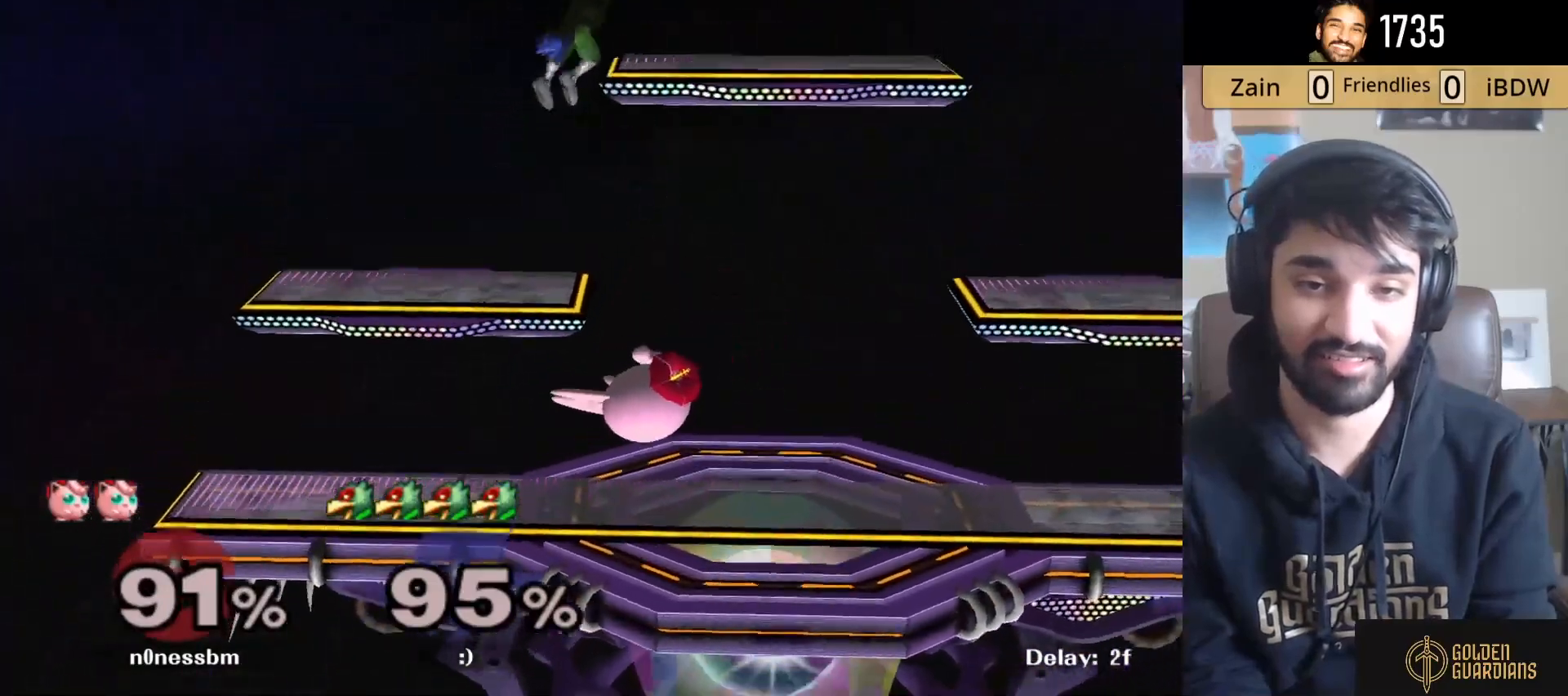
{"buttons": [], "left_stick": "down", "right_stick": "right", "events": [[17, "L1", "up"], [33, "left_stick", "down-left"], [83, "R1", "down"], [183, "R1", "up"], [217, "left_stick", "down"], [367, "right_stick", "right"]]}
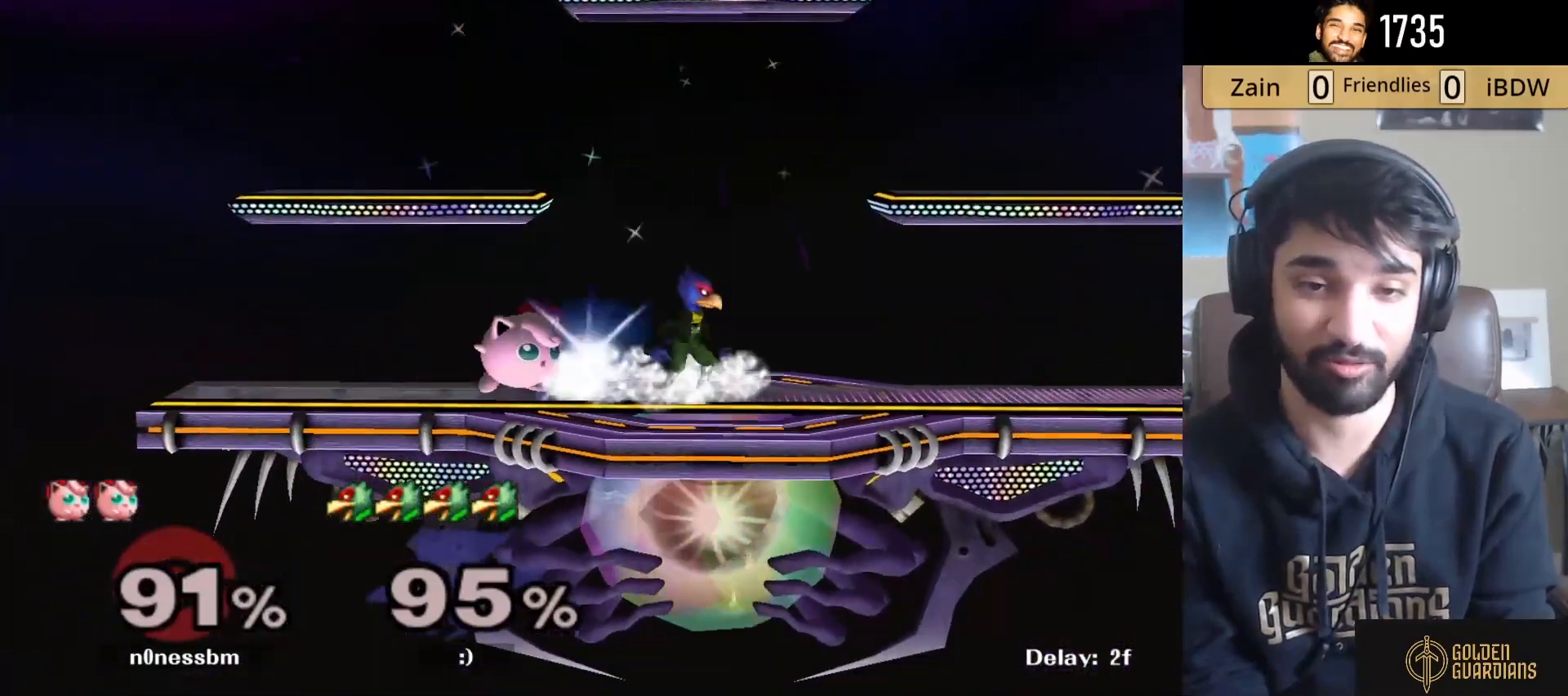
{"buttons": ["L1"], "left_stick": "left", "right_stick": "center", "events": [[200, "right_stick", "center"], [267, "left_stick", "center"], [467, "L1", "down"], [467, "left_stick", "left"]]}
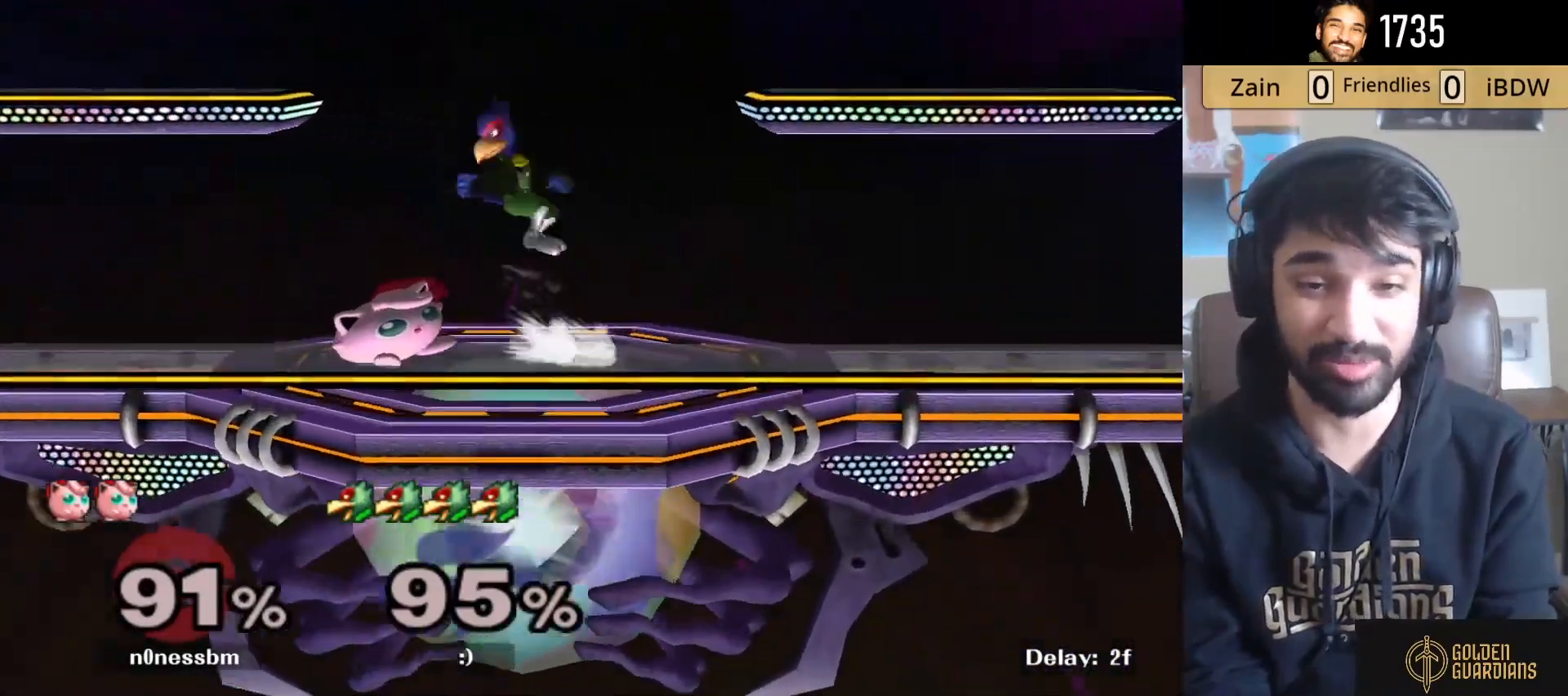
{"buttons": ["L1"], "left_stick": "left", "right_stick": "center", "events": []}
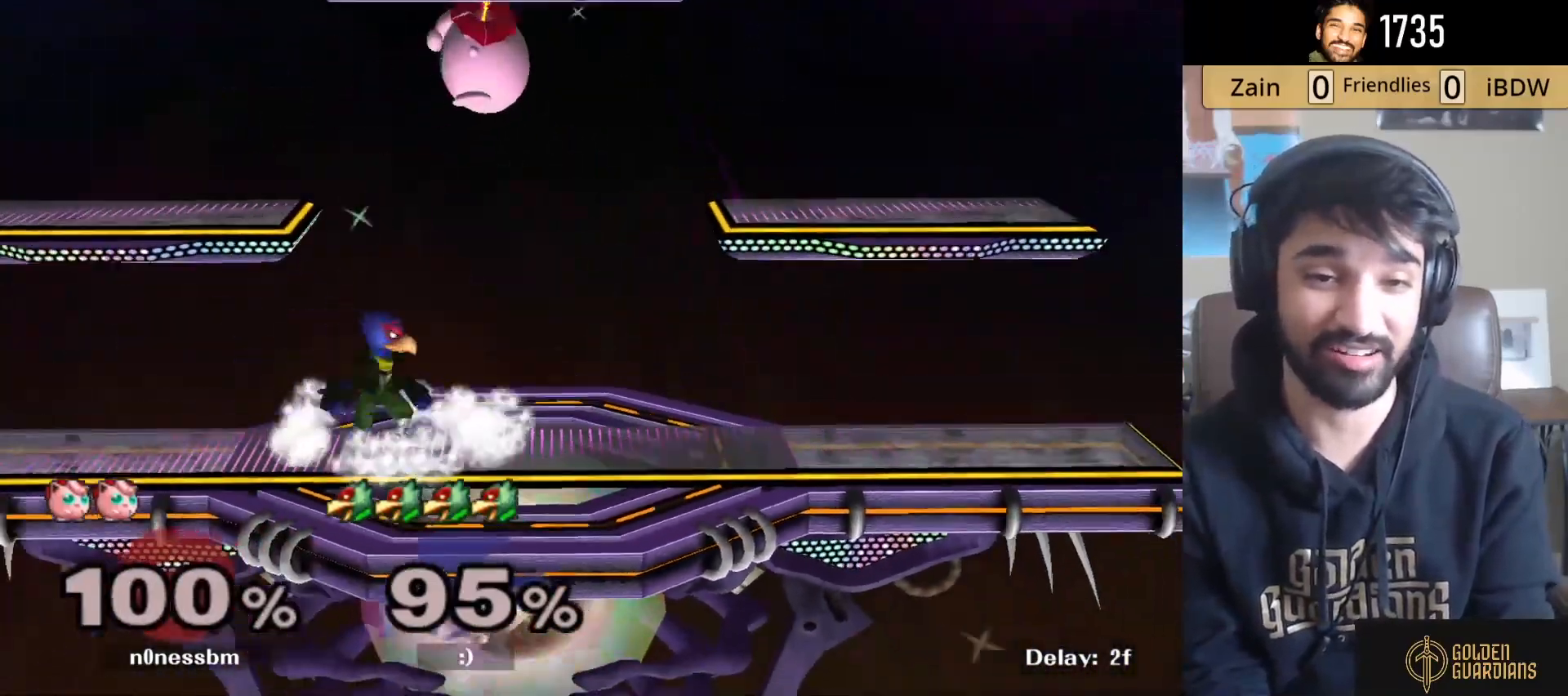
{"buttons": [], "left_stick": "center", "right_stick": "center", "events": [[183, "left_stick", "center"], [250, "left_stick", "down-right"], [400, "left_stick", "center"], [483, "L1", "up"]]}
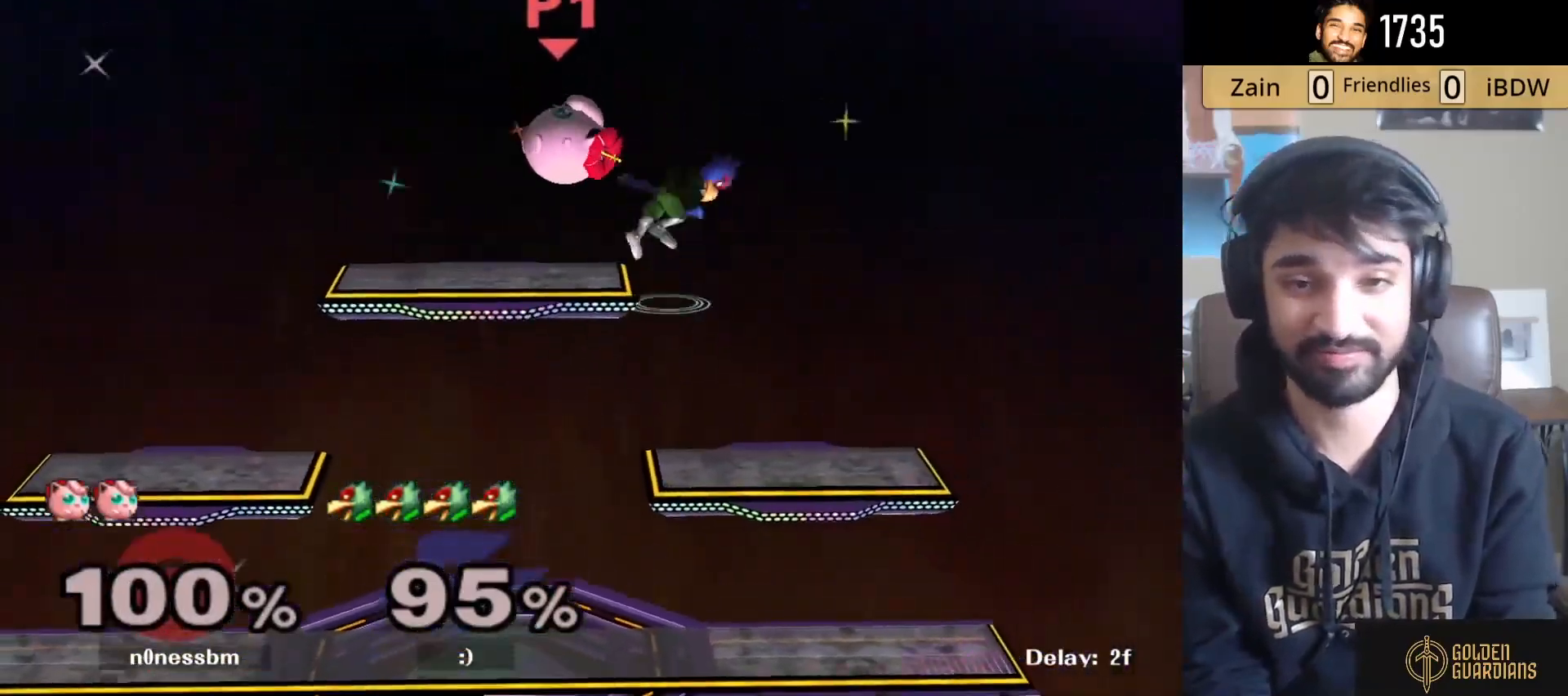
{"buttons": ["A", "L1"], "left_stick": "left", "right_stick": "center", "events": [[33, "left_stick", "left"], [83, "L1", "down"], [417, "A", "down"], [417, "Y", "down"], [483, "Y", "up"]]}
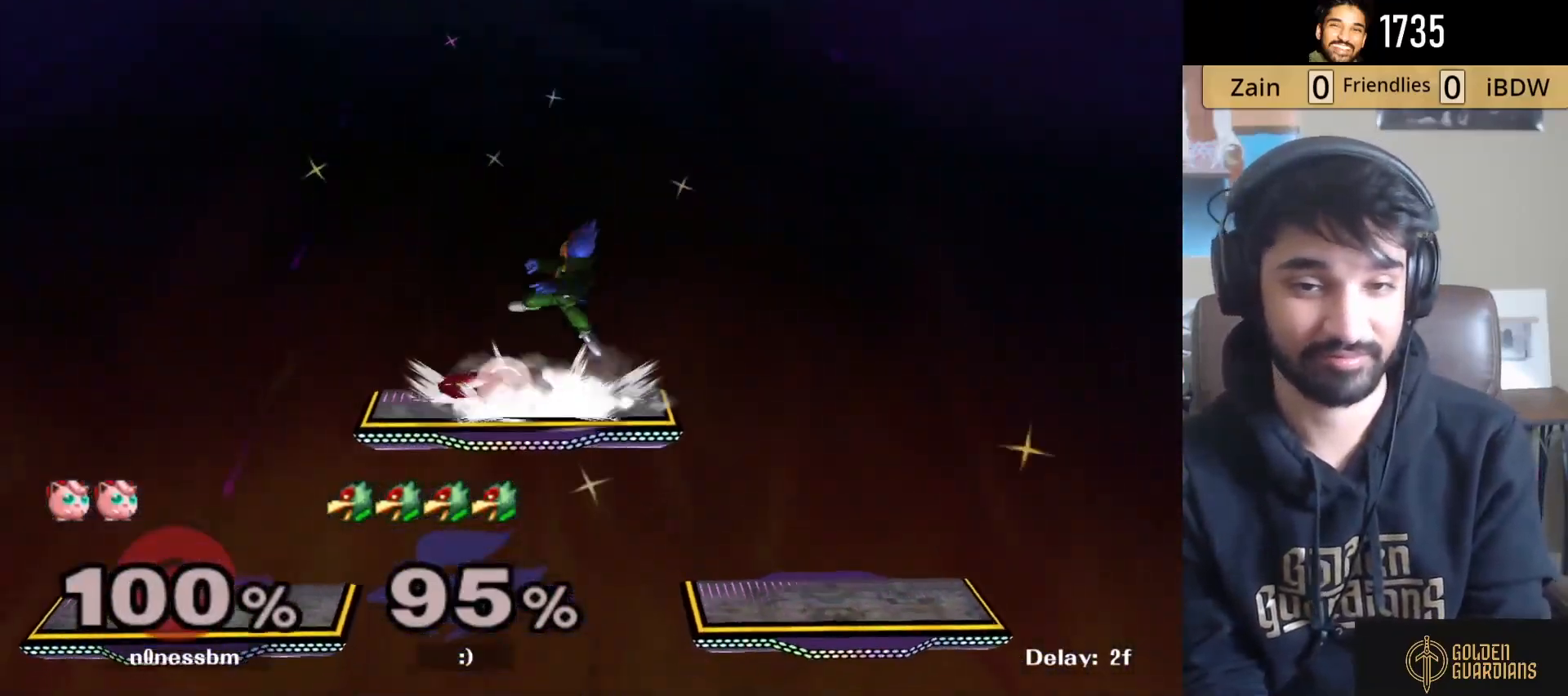
{"buttons": [], "left_stick": "right", "right_stick": "left", "events": [[83, "A", "up"], [83, "L1", "up"], [83, "left_stick", "right"], [267, "right_stick", "up-left"], [350, "right_stick", "center"], [400, "right_stick", "left"]]}
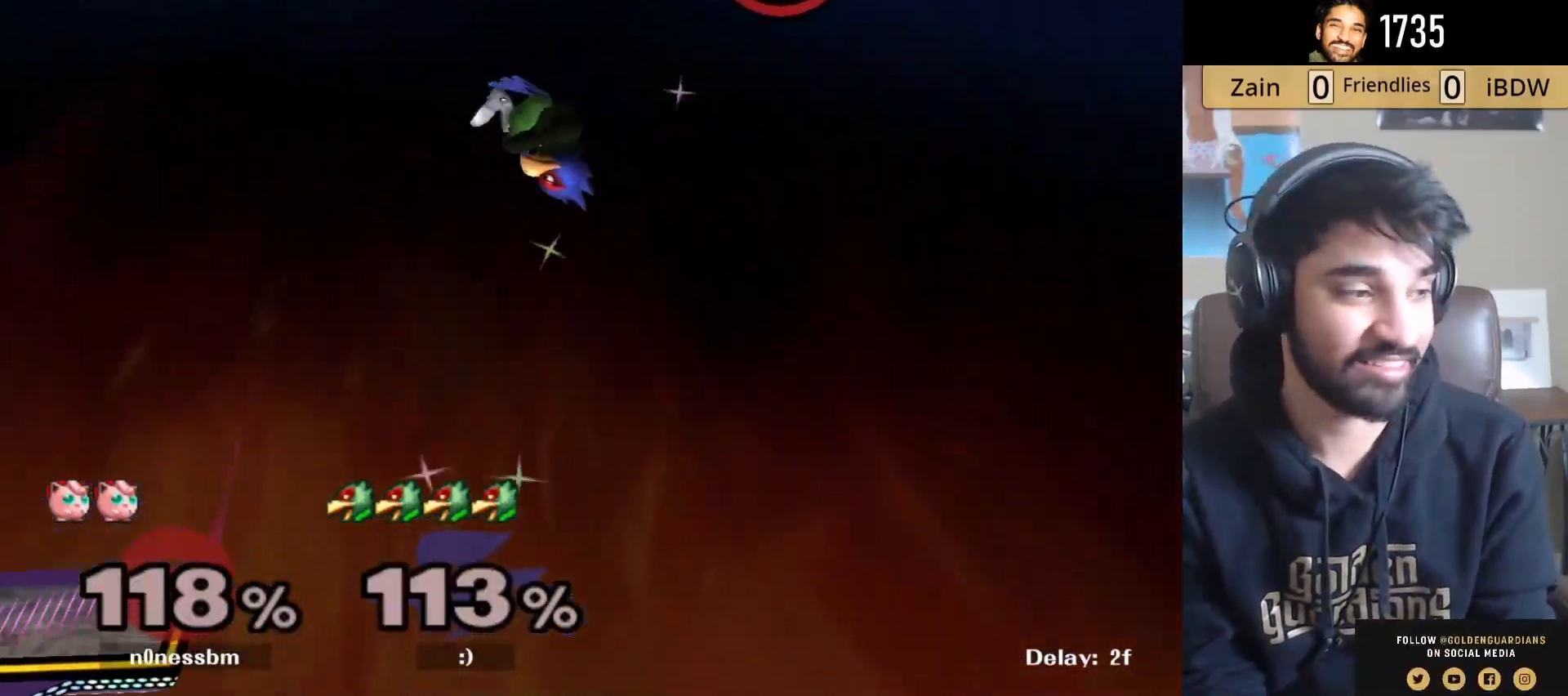
{"buttons": [], "left_stick": "left", "right_stick": "center", "events": [[83, "right_stick", "center"], [267, "left_stick", "left"]]}
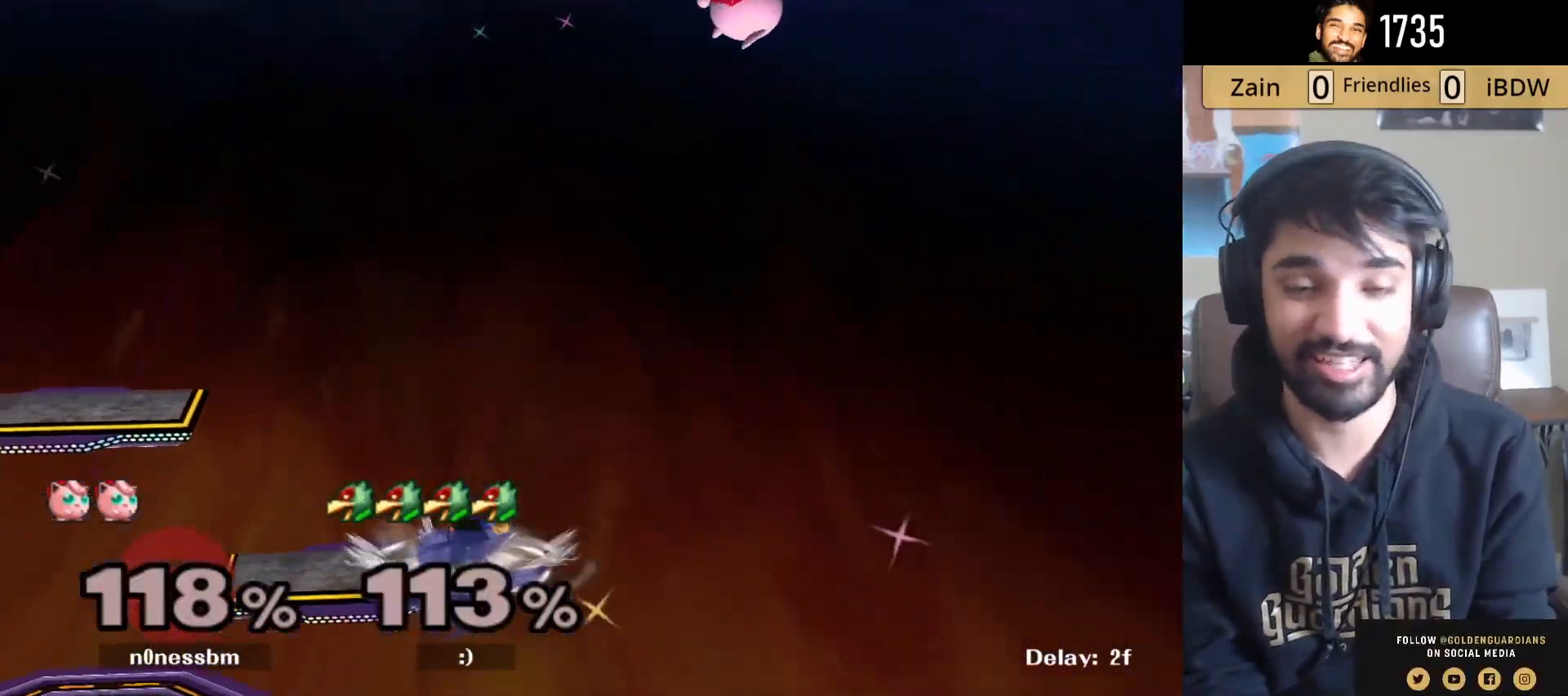
{"buttons": [], "left_stick": "left", "right_stick": "center", "events": [[33, "left_stick", "right"], [333, "left_stick", "left"]]}
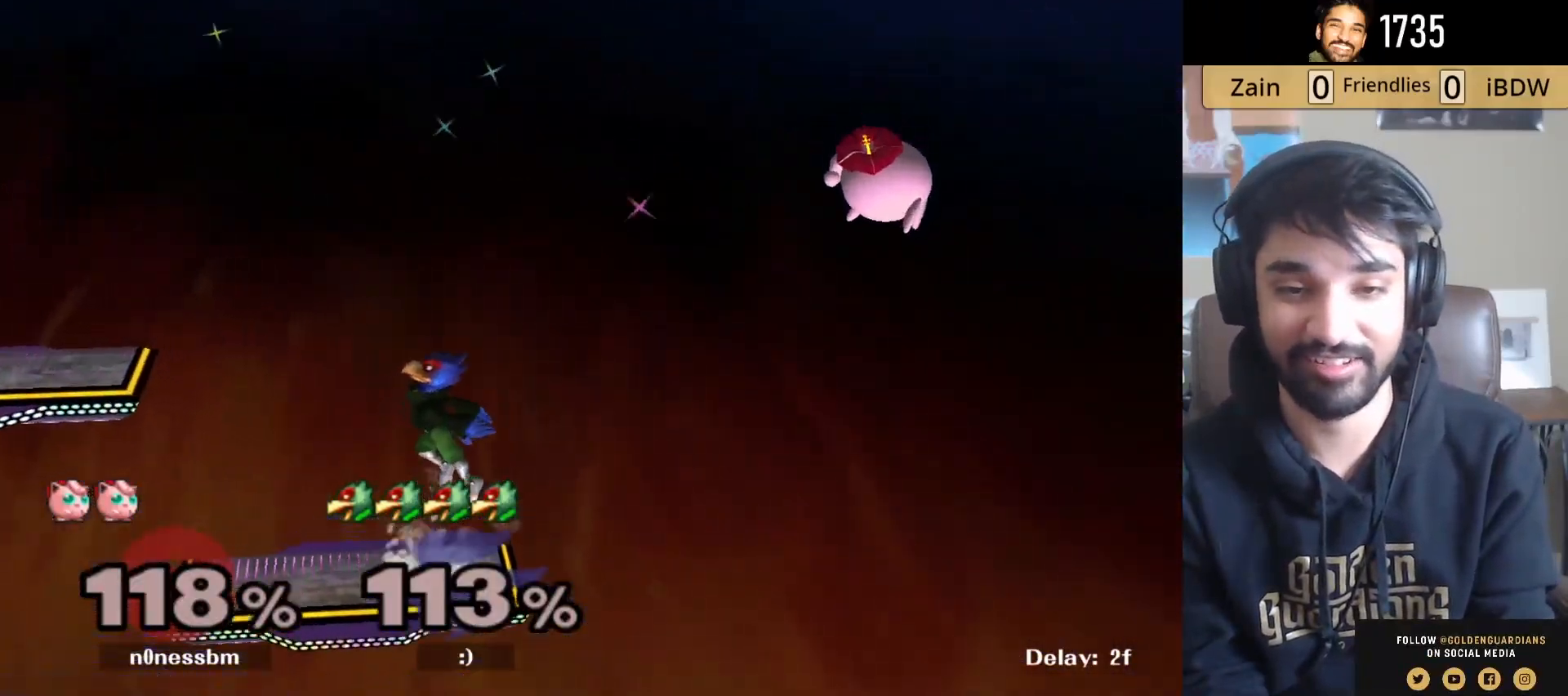
{"buttons": [], "left_stick": "left", "right_stick": "center", "events": [[150, "left_stick", "right"], [500, "left_stick", "left"]]}
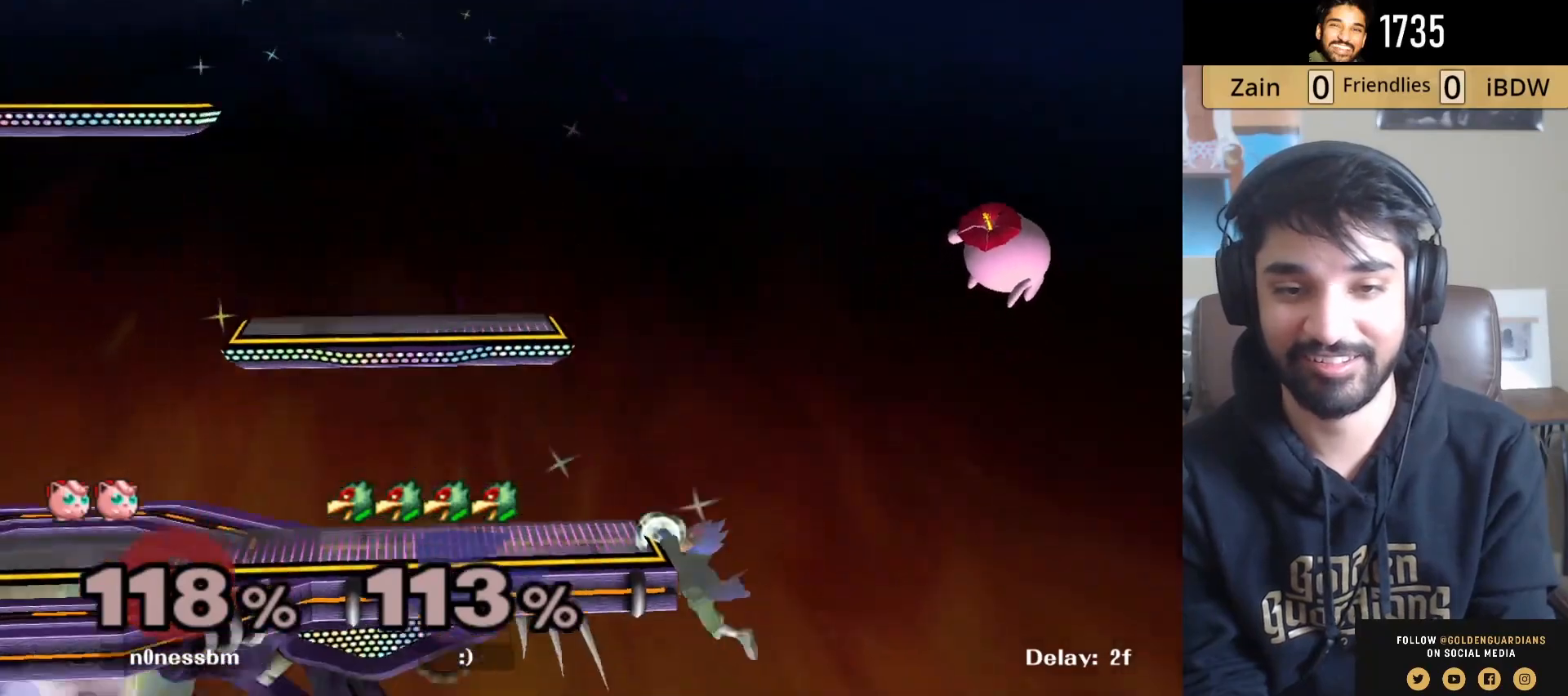
{"buttons": [], "left_stick": "center", "right_stick": "center", "events": [[217, "left_stick", "right"], [367, "left_stick", "center"], [417, "left_stick", "left"], [467, "left_stick", "center"]]}
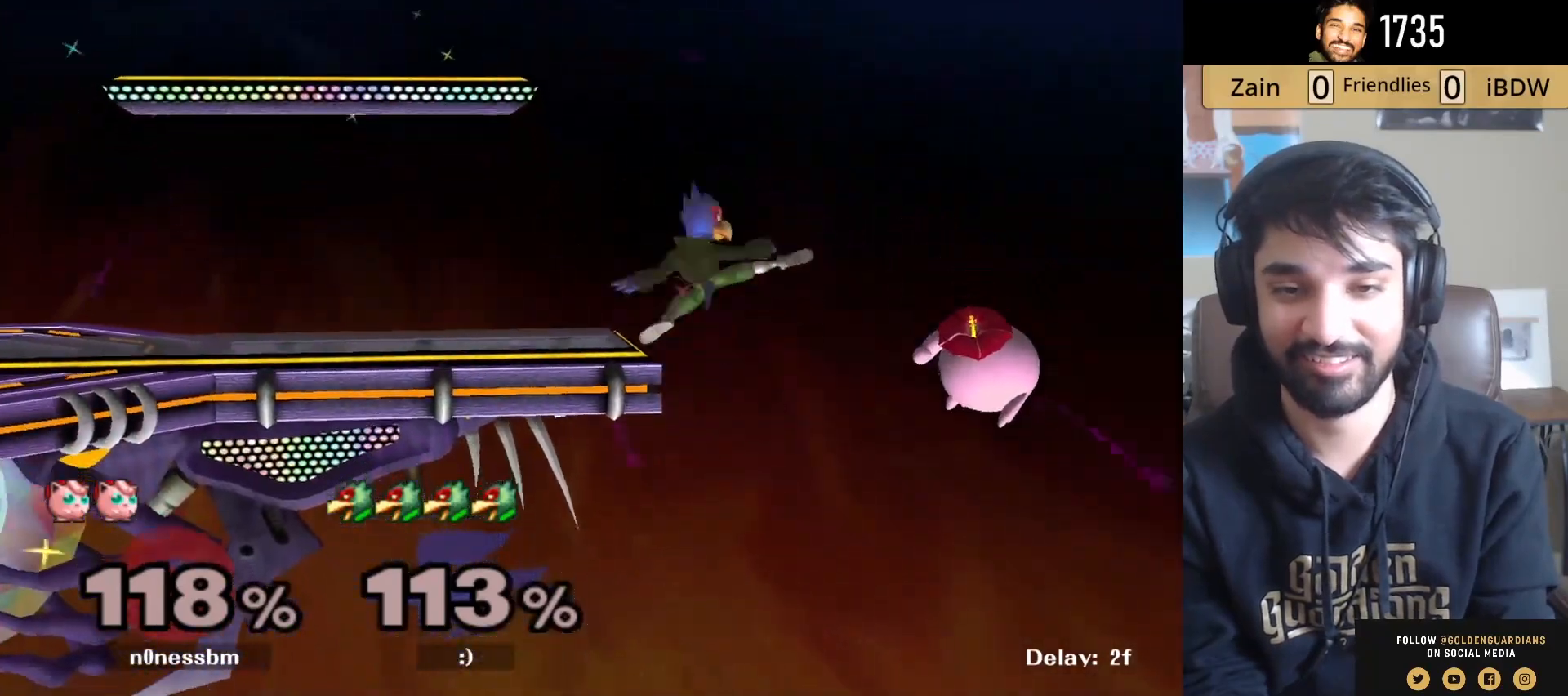
{"buttons": [], "left_stick": "center", "right_stick": "center", "events": [[83, "left_stick", "left"], [300, "Y", "down"], [317, "left_stick", "center"], [367, "Y", "up"]]}
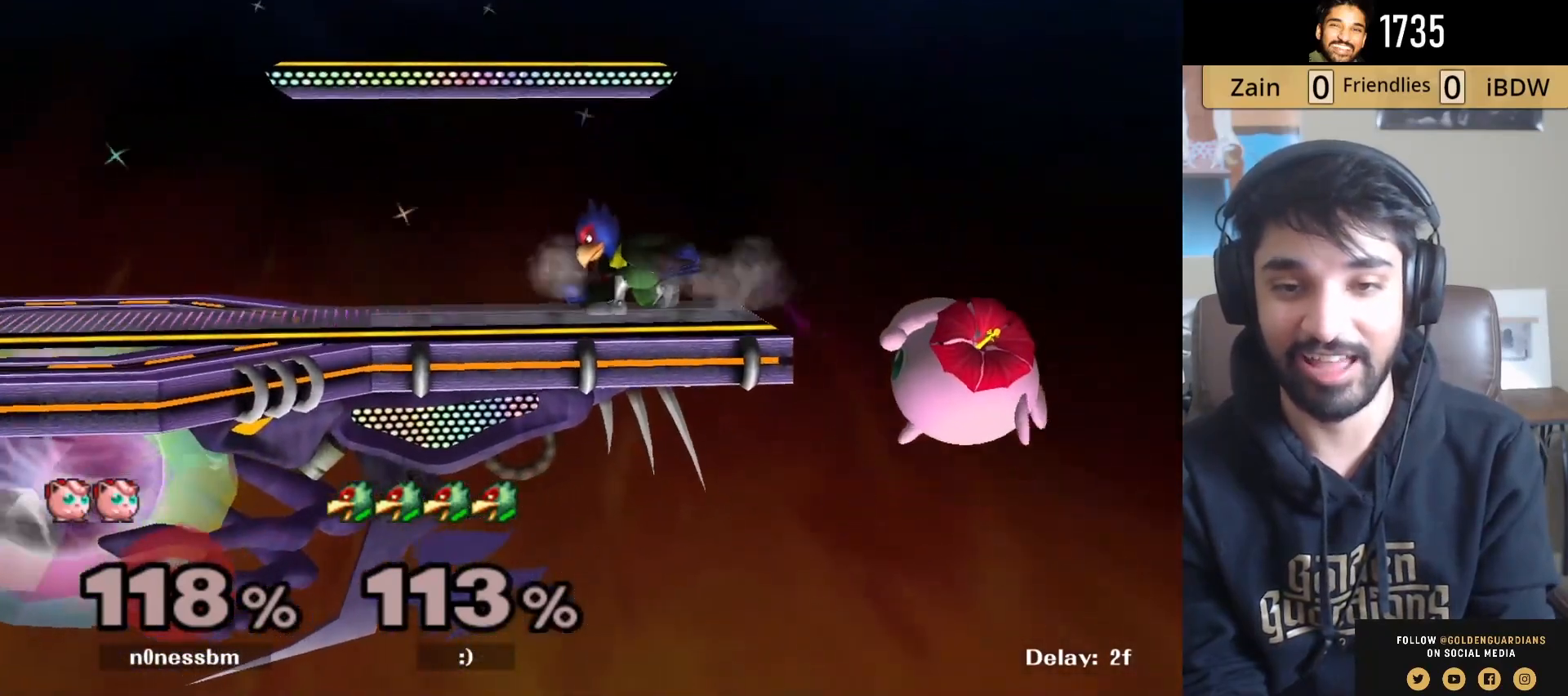
{"buttons": ["Y"], "left_stick": "left", "right_stick": "center", "events": [[50, "left_stick", "left"], [250, "left_stick", "center"], [400, "left_stick", "right"], [467, "left_stick", "left"], [500, "Y", "down"]]}
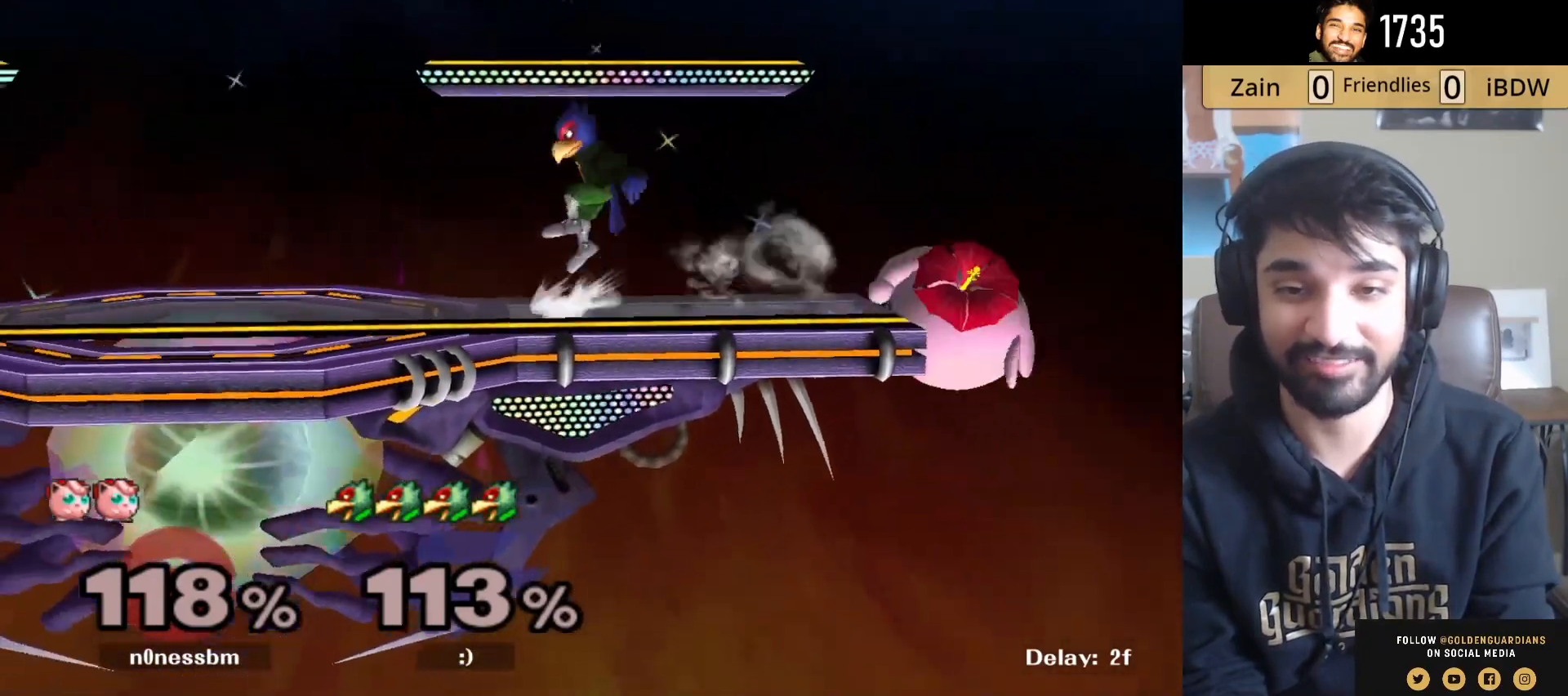
{"buttons": [], "left_stick": "down-left", "right_stick": "center", "events": [[167, "Y", "up"], [267, "right_stick", "left"], [350, "right_stick", "center"], [500, "left_stick", "down-left"]]}
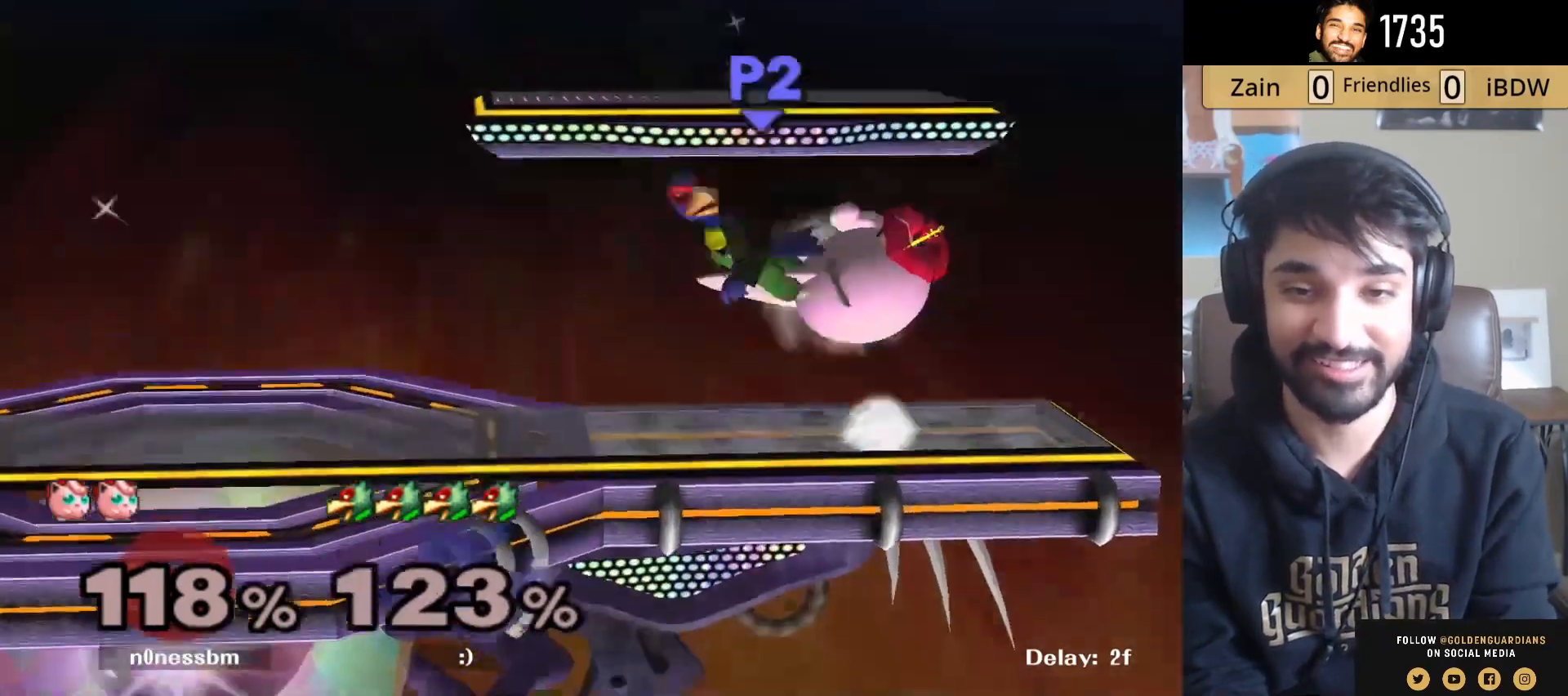
{"buttons": [], "left_stick": "left", "right_stick": "center", "events": [[33, "R1", "down"], [167, "R1", "up"], [267, "left_stick", "center"], [383, "left_stick", "left"]]}
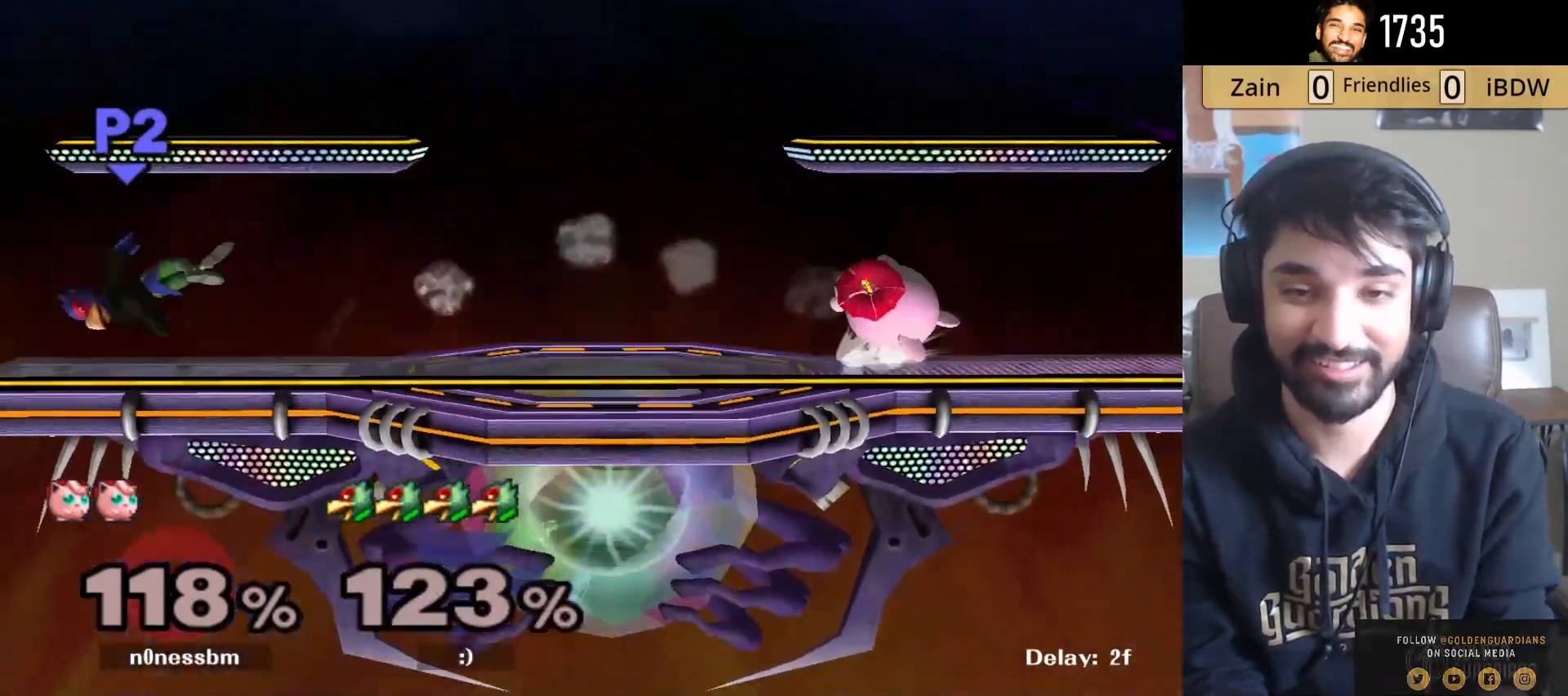
{"buttons": ["A"], "left_stick": "center", "right_stick": "center", "events": [[100, "A", "down"], [100, "L1", "down"], [183, "A", "up"], [183, "left_stick", "center"], [267, "left_stick", "right"], [350, "A", "down"], [433, "A", "up"], [467, "left_stick", "center"], [500, "A", "down"], [500, "L1", "up"]]}
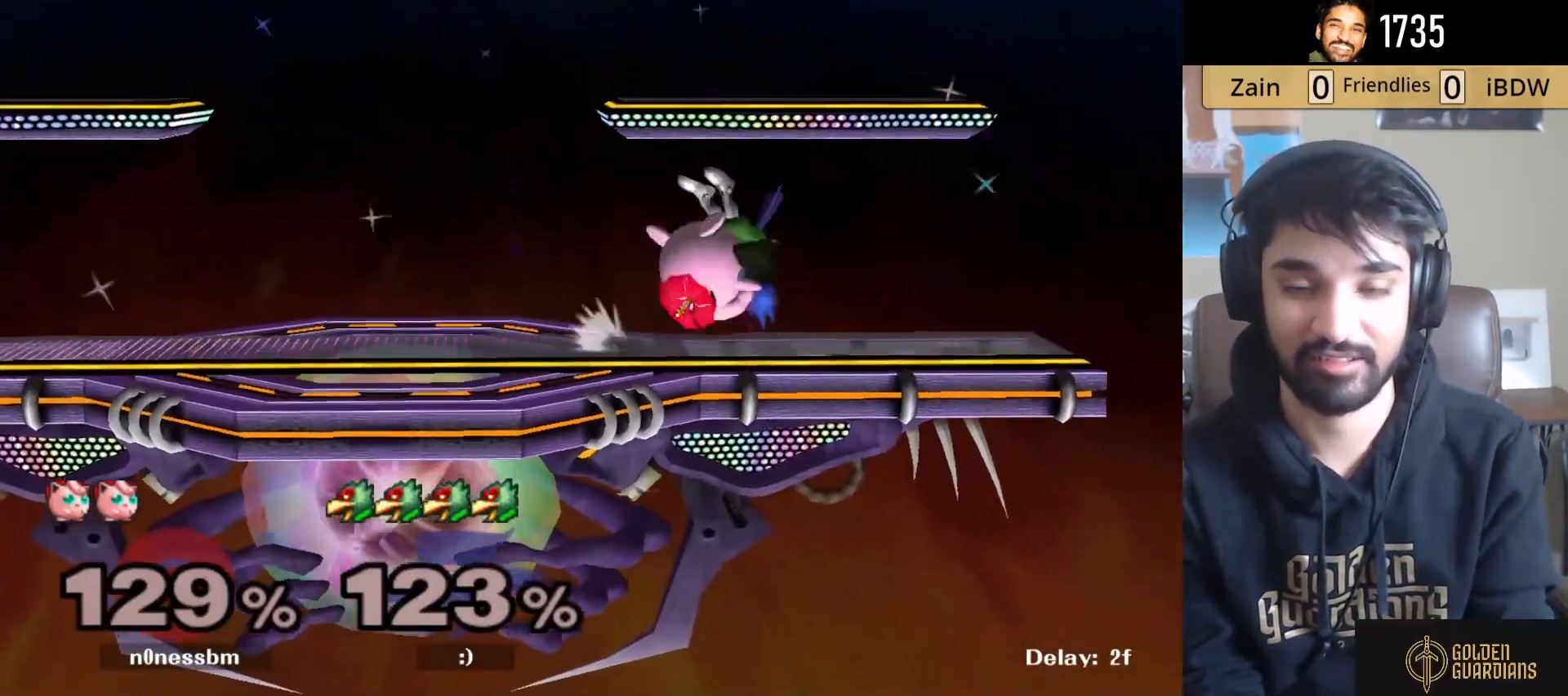
{"buttons": [], "left_stick": "right", "right_stick": "center", "events": [[83, "A", "up"], [133, "A", "down"], [267, "A", "up"], [500, "left_stick", "right"]]}
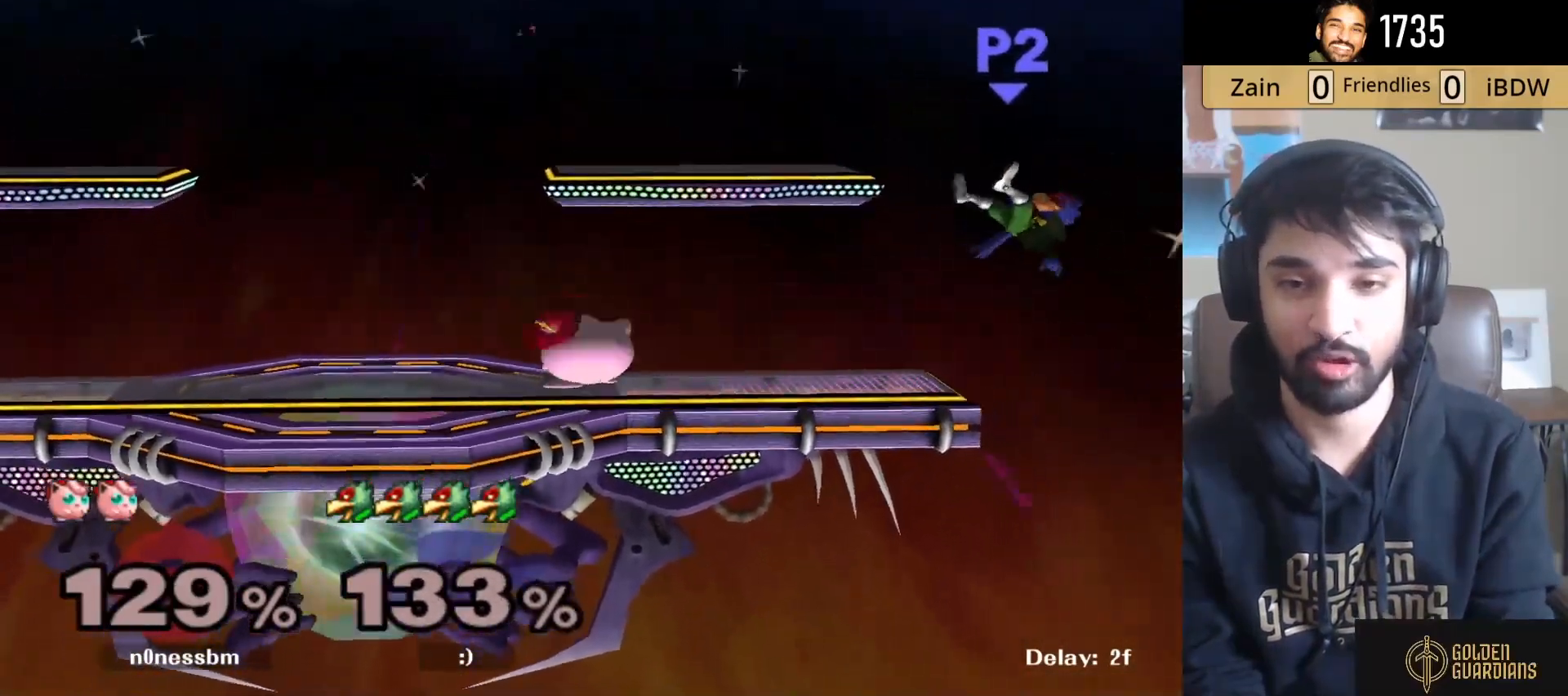
{"buttons": [], "left_stick": "right", "right_stick": "center", "events": [[300, "Y", "down"], [500, "Y", "up"]]}
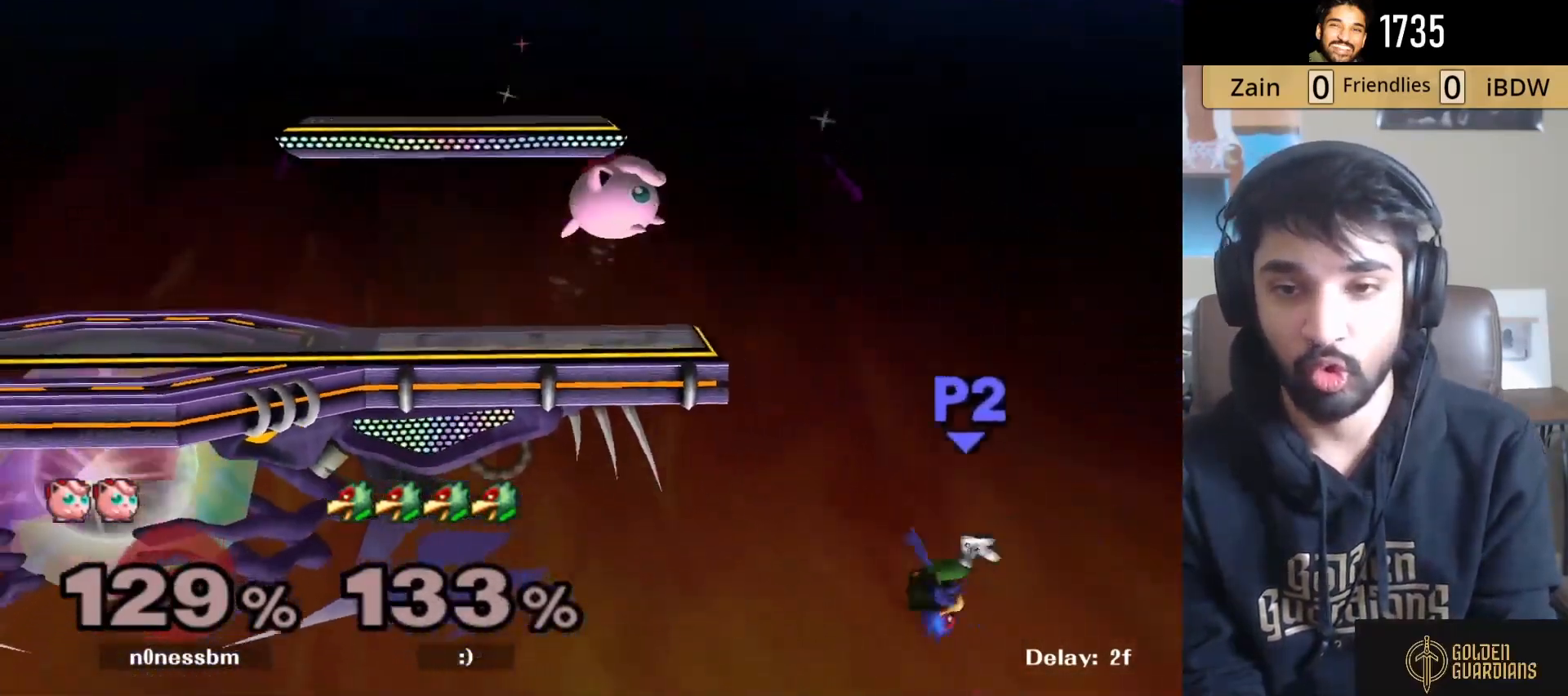
{"buttons": [], "left_stick": "down-left", "right_stick": "right", "events": [[300, "left_stick", "down-left"], [383, "right_stick", "right"]]}
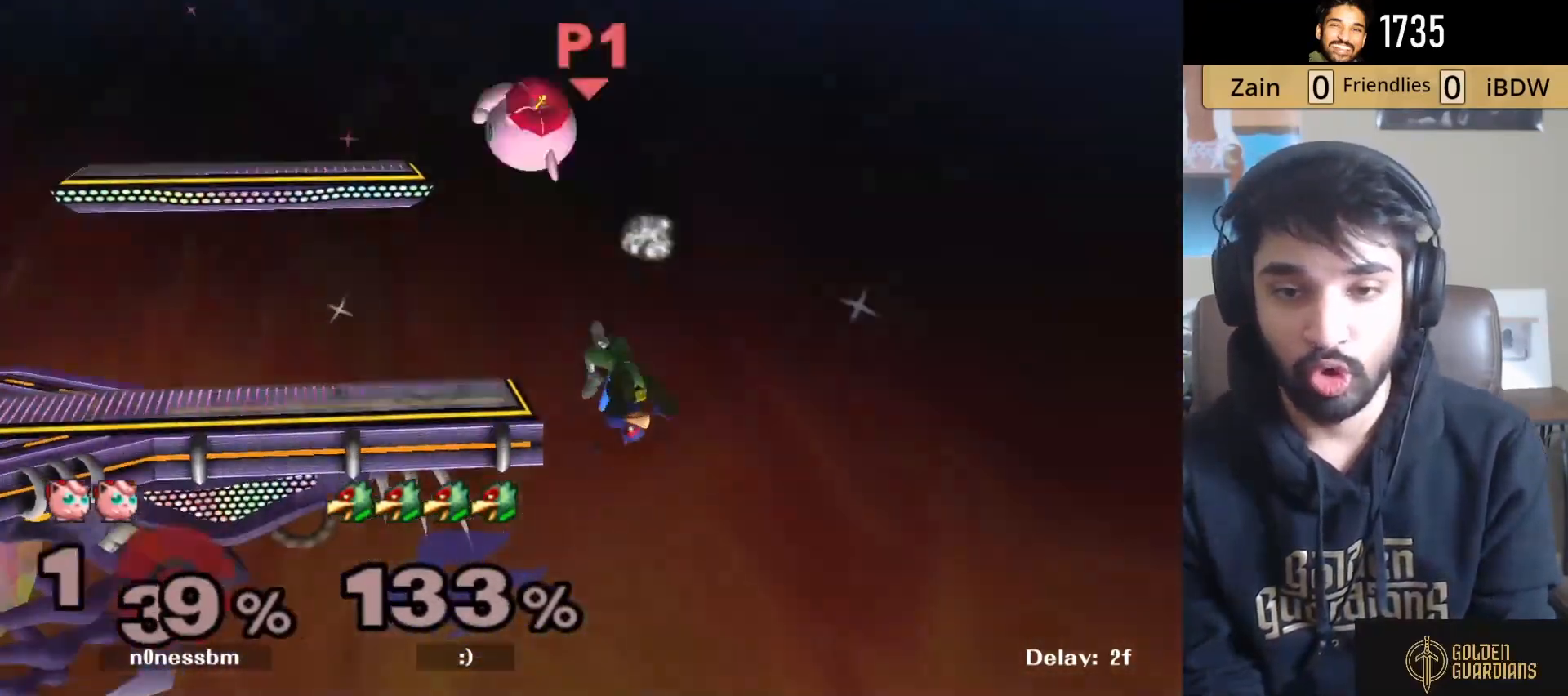
{"buttons": [], "left_stick": "left", "right_stick": "center", "events": [[33, "right_stick", "center"], [100, "left_stick", "left"]]}
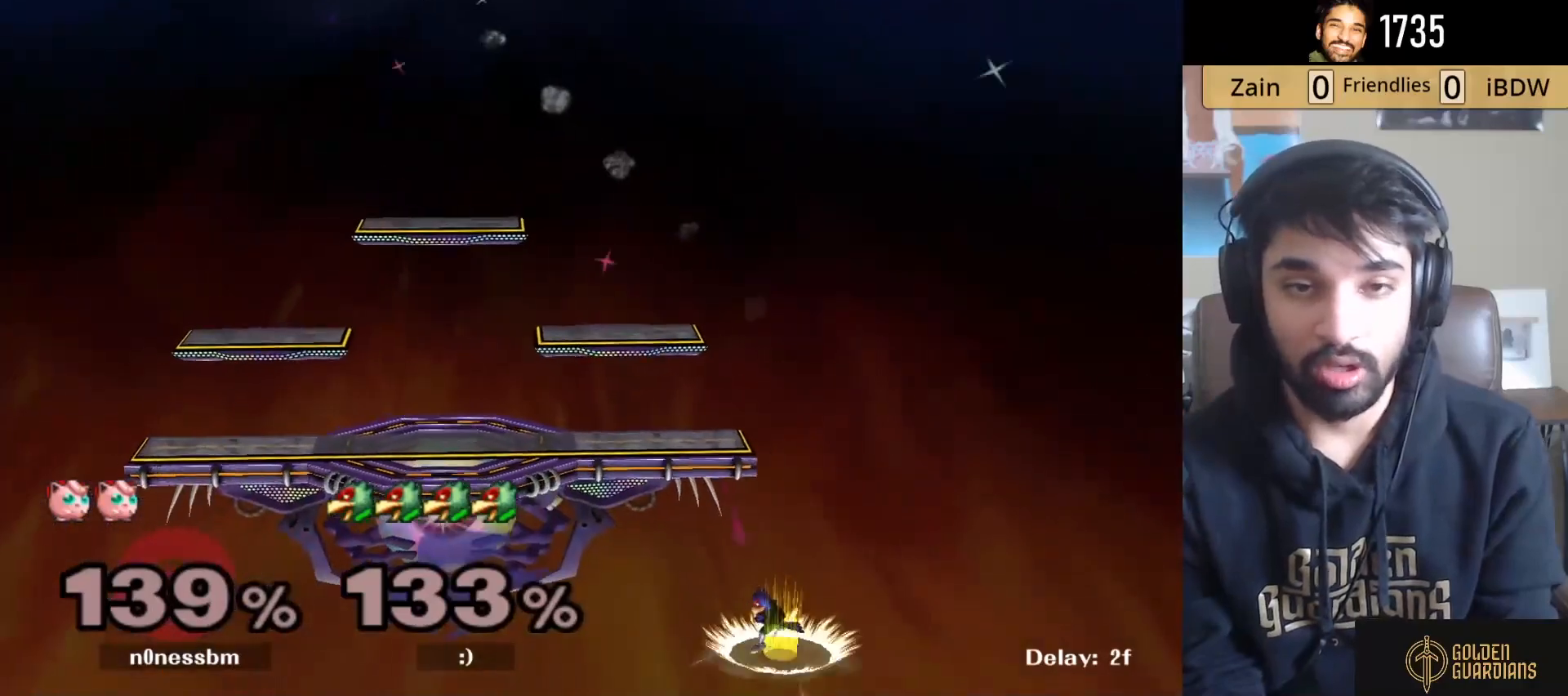
{"buttons": [], "left_stick": "down", "right_stick": "center", "events": [[317, "left_stick", "down-left"], [467, "left_stick", "down"]]}
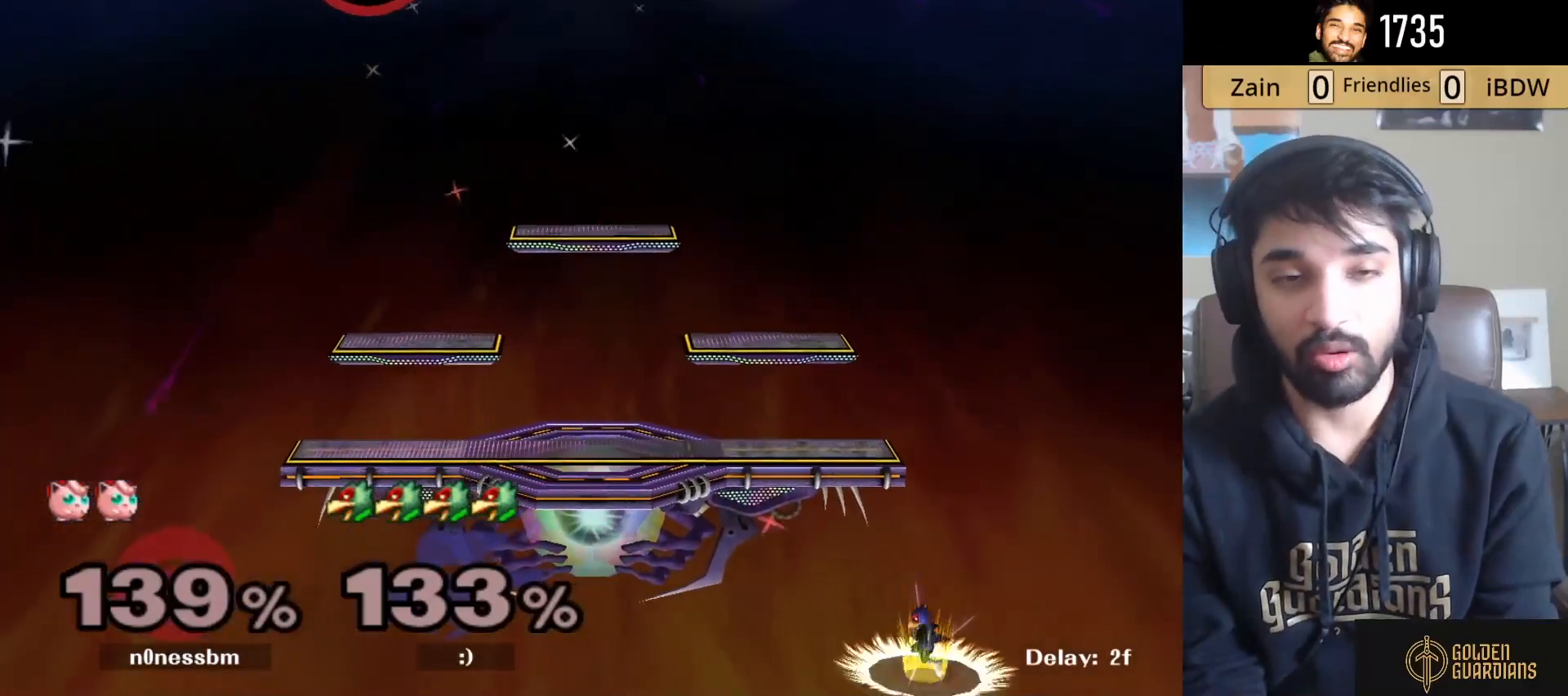
{"buttons": [], "left_stick": "center", "right_stick": "center", "events": [[67, "left_stick", "down-right"], [500, "left_stick", "center"]]}
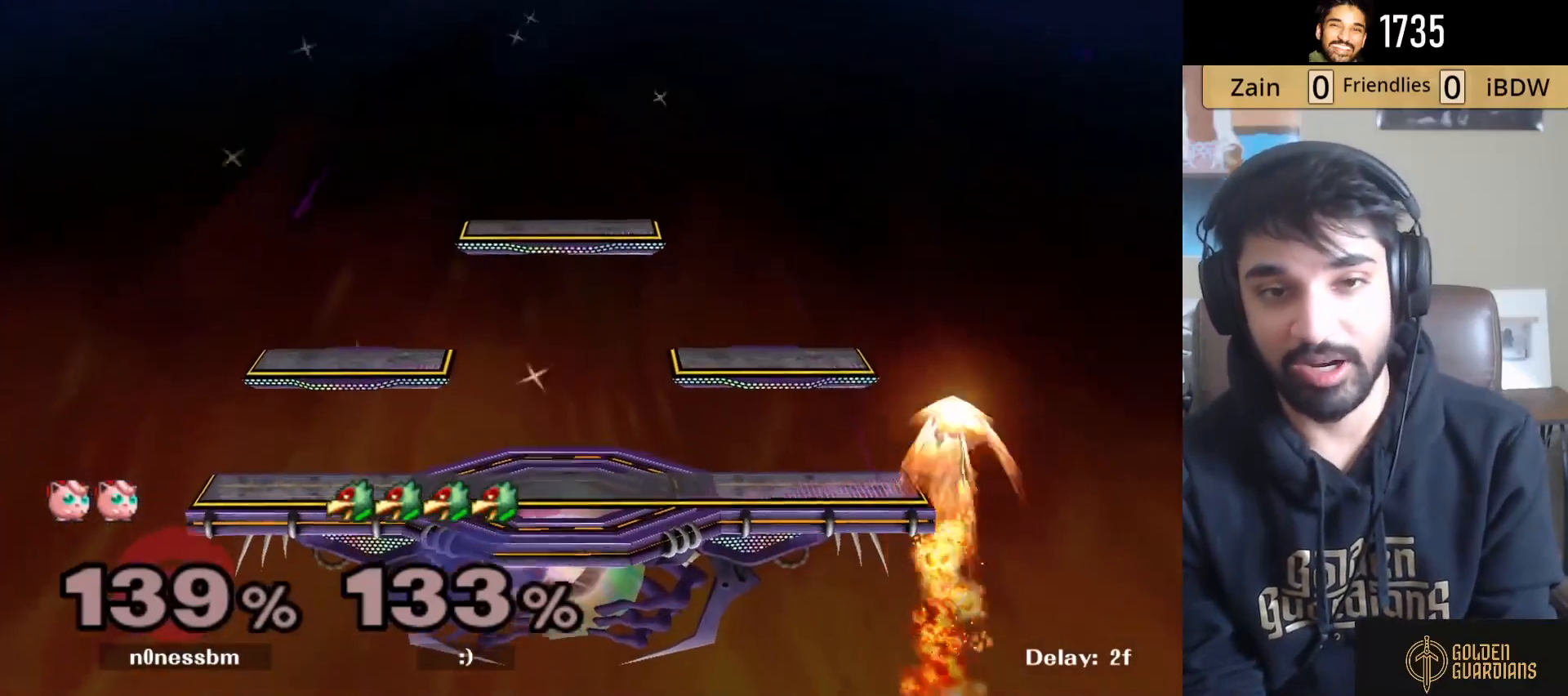
{"buttons": [], "left_stick": "center", "right_stick": "center", "events": []}
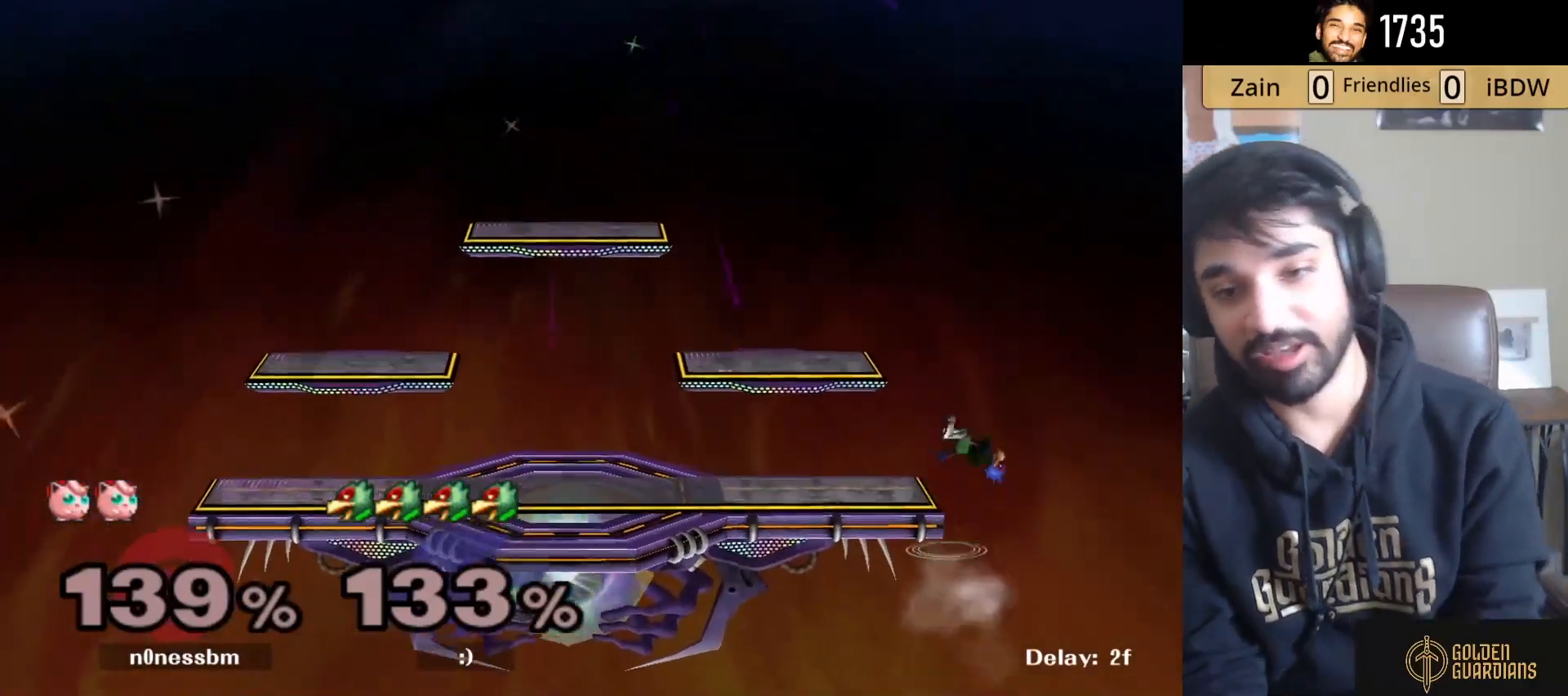
{"buttons": [], "left_stick": "center", "right_stick": "center", "events": []}
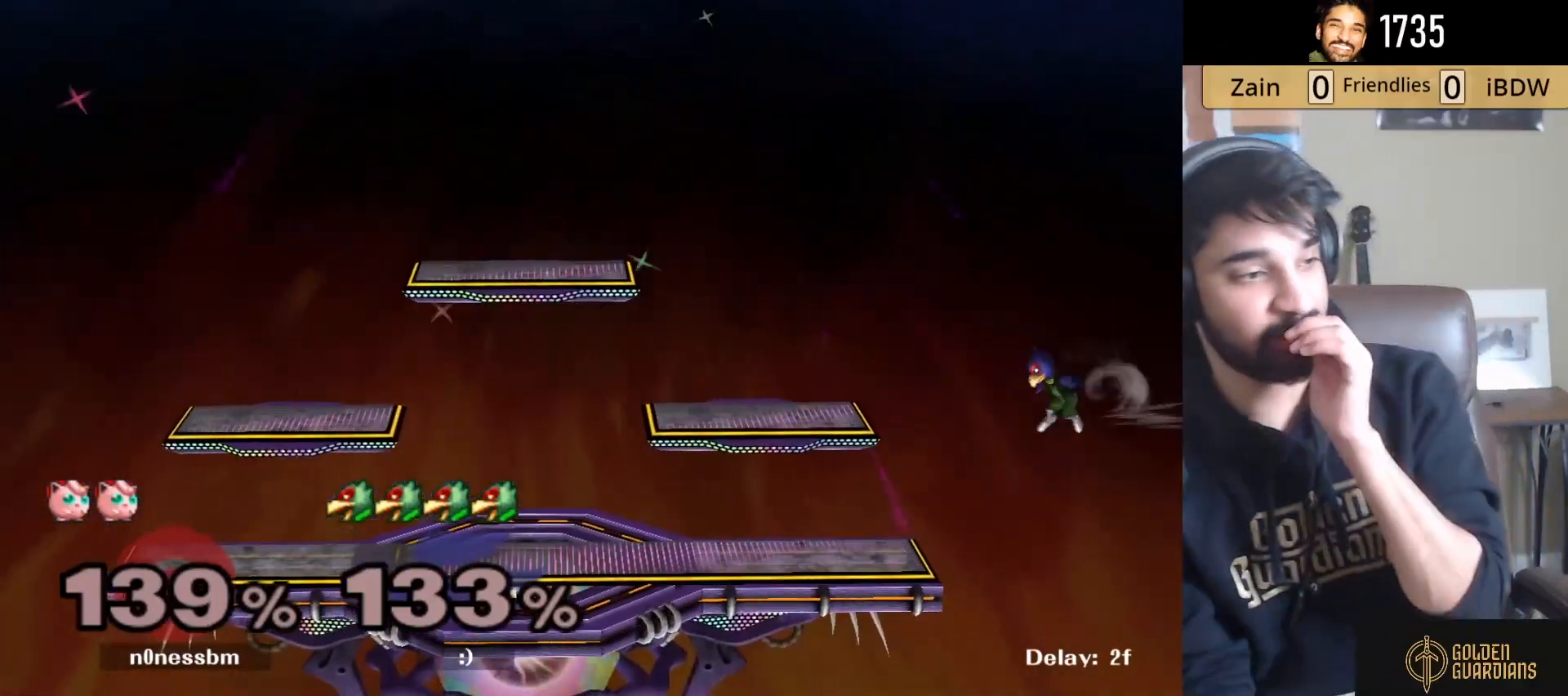
{"buttons": [], "left_stick": "center", "right_stick": "center", "events": []}
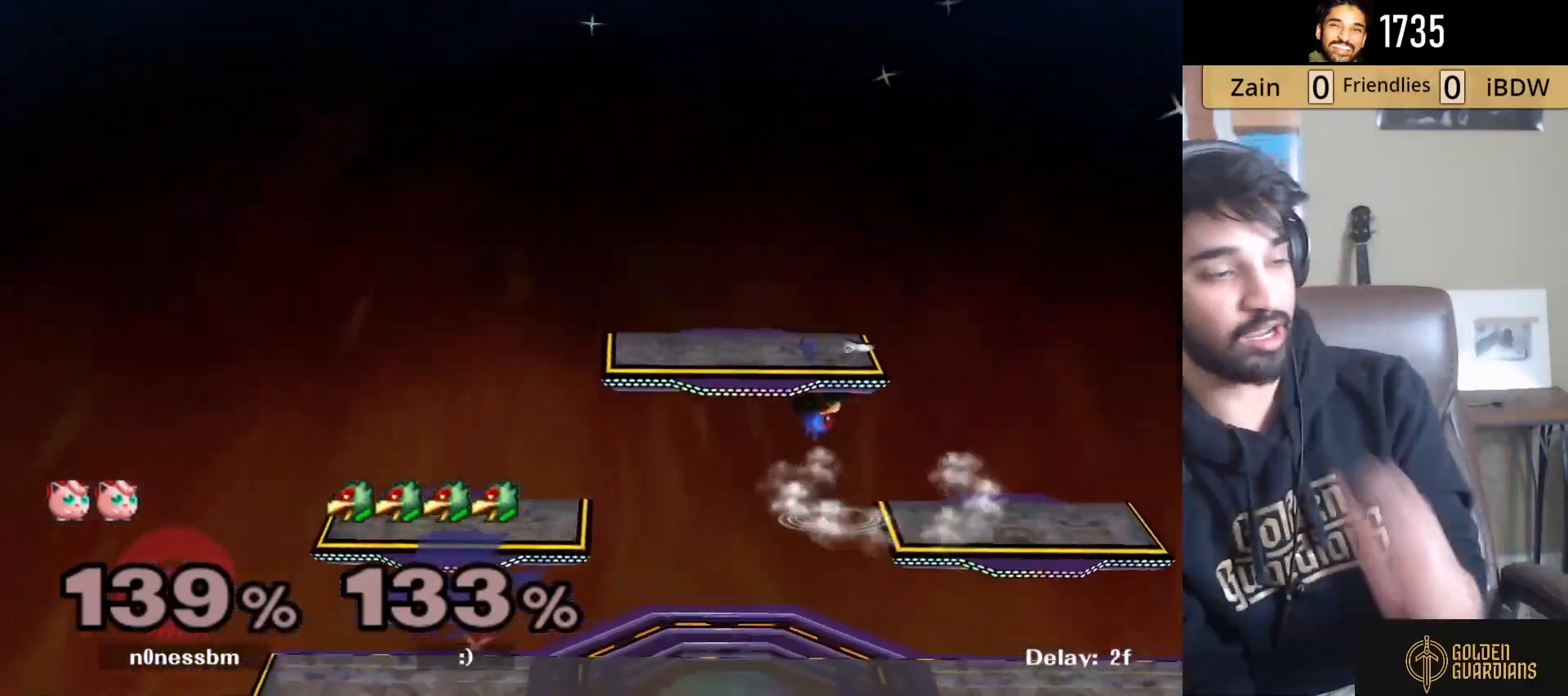
{"buttons": [], "left_stick": "center", "right_stick": "center", "events": []}
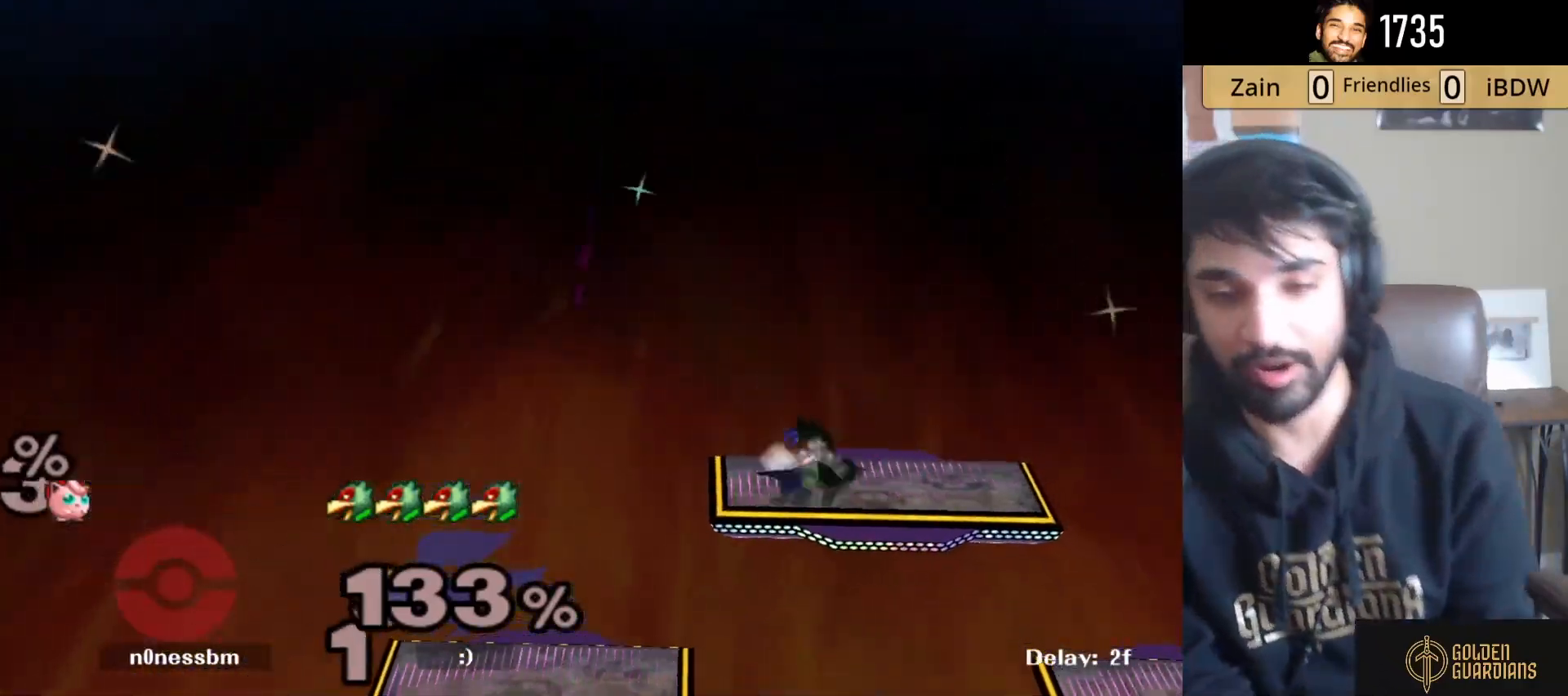
{"buttons": [], "left_stick": "right", "right_stick": "center", "events": [[500, "left_stick", "right"]]}